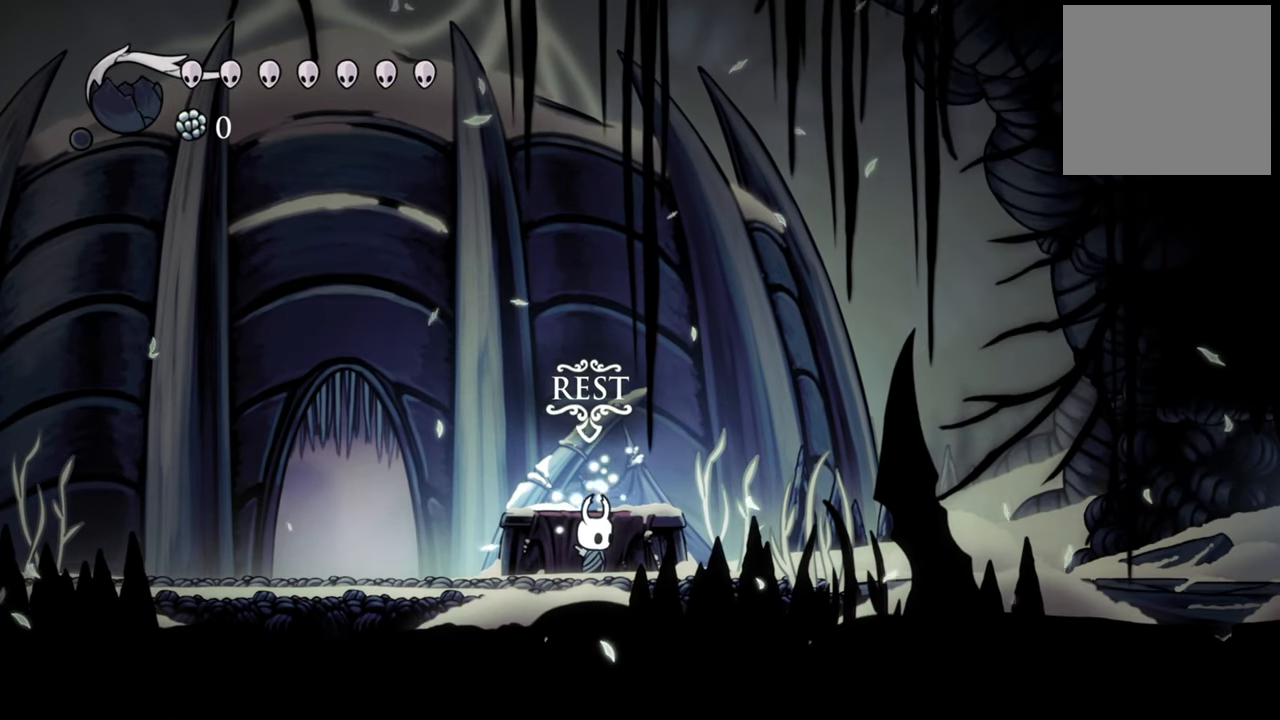
Gameplay with a controller (Xbox layout); each line is a JSON object with the inputs held at the frame after it. "events" lists button and stick changes between this image and that frame as [ms after this image, input, new state], when the widget could be followed in between. Not read: left_stick right_stick.
{"buttons": [], "events": []}
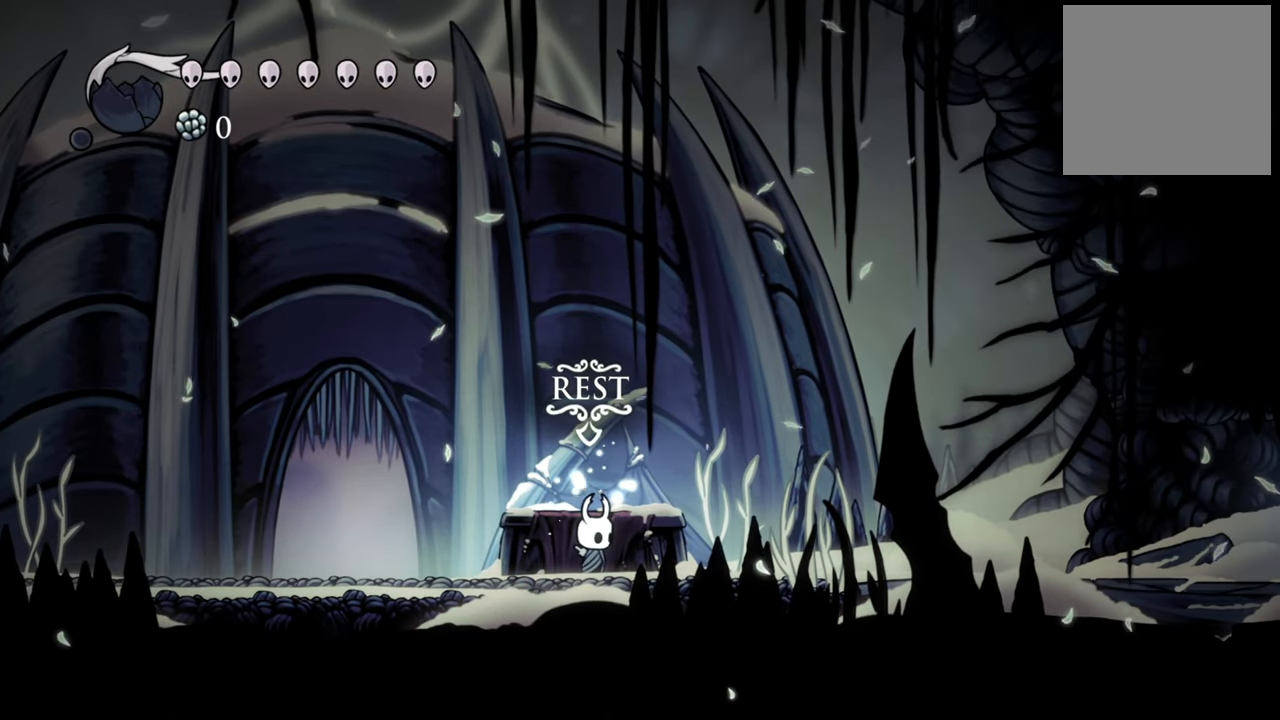
{"buttons": [], "events": []}
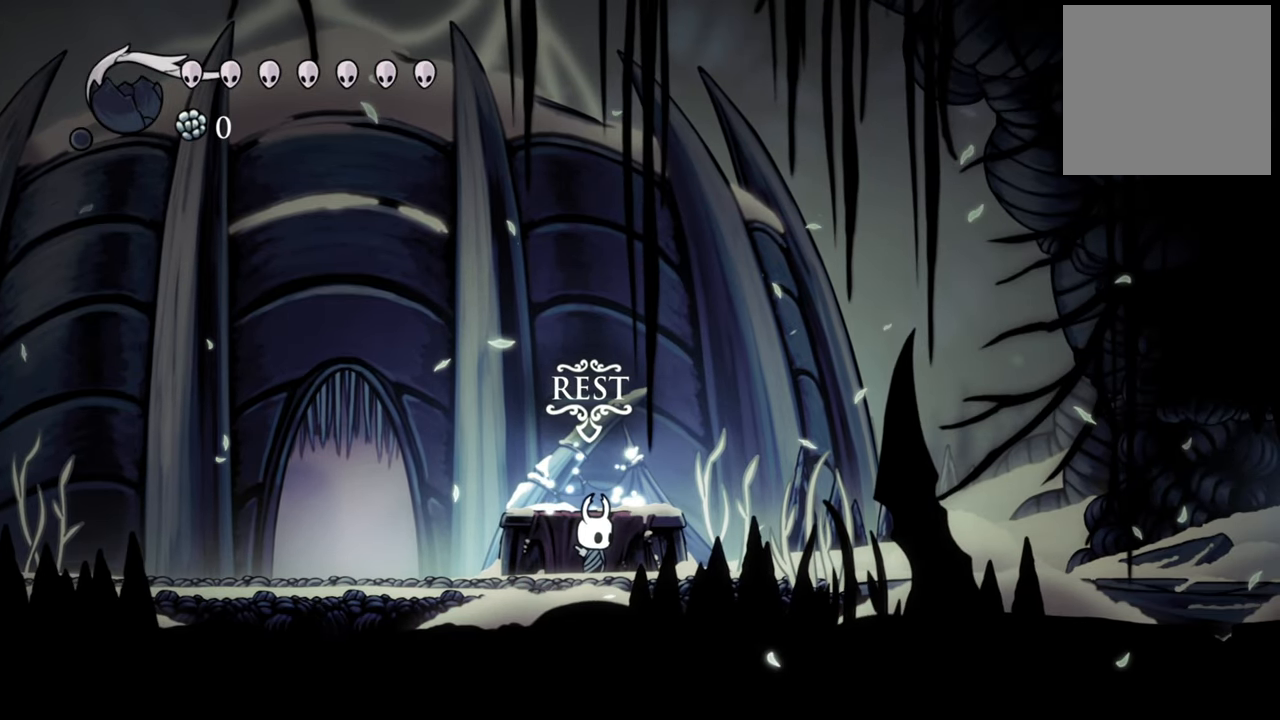
{"buttons": [], "events": []}
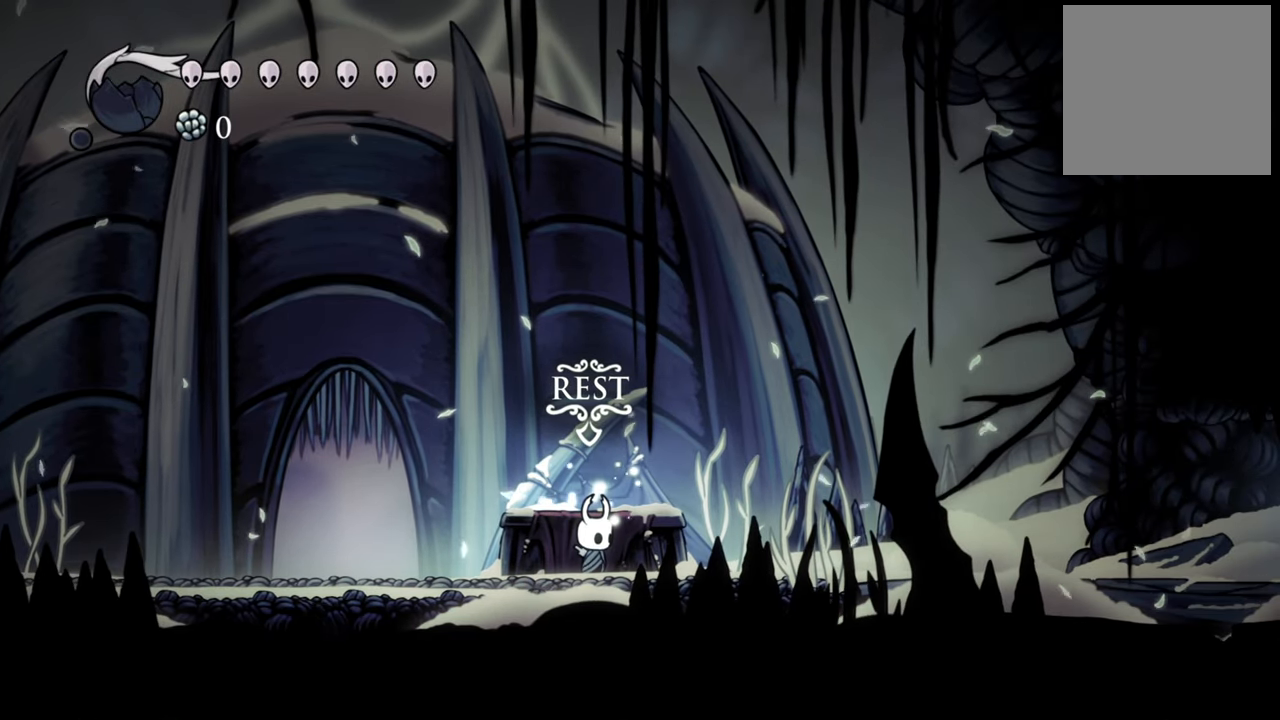
{"buttons": [], "events": []}
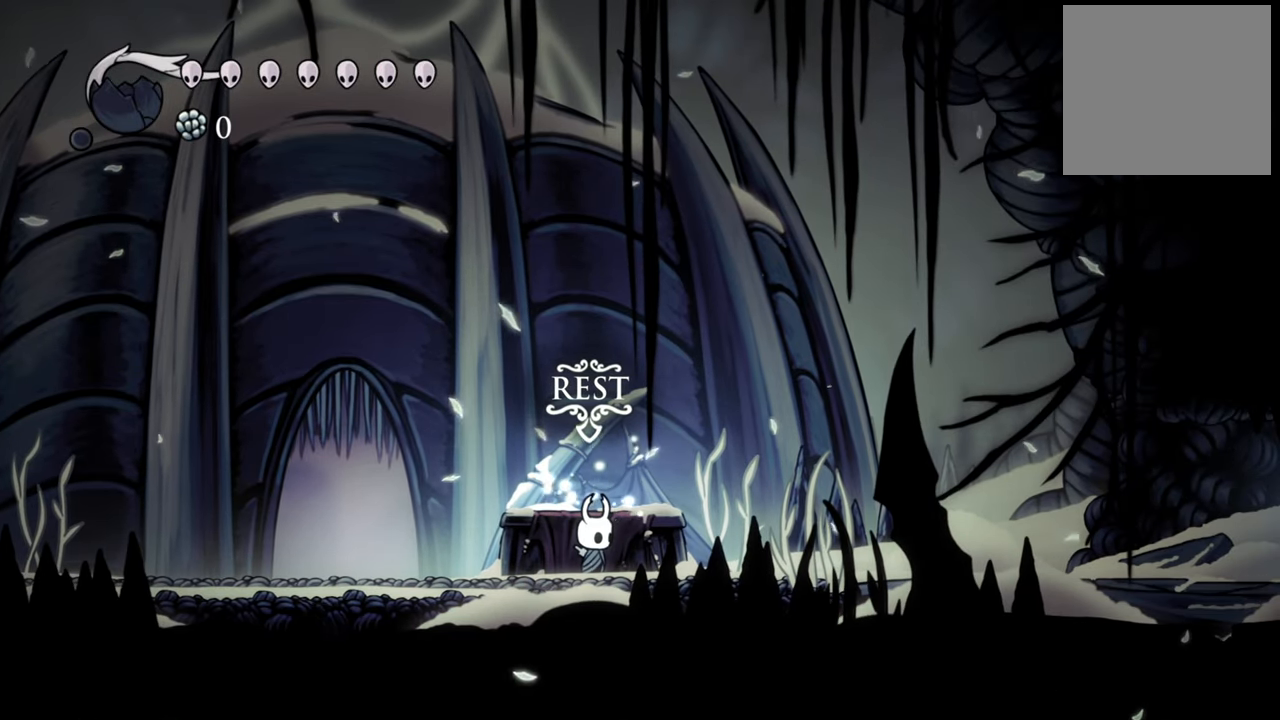
{"buttons": ["DPAD_RIGHT"], "events": [[360, "DPAD_RIGHT", "down"]]}
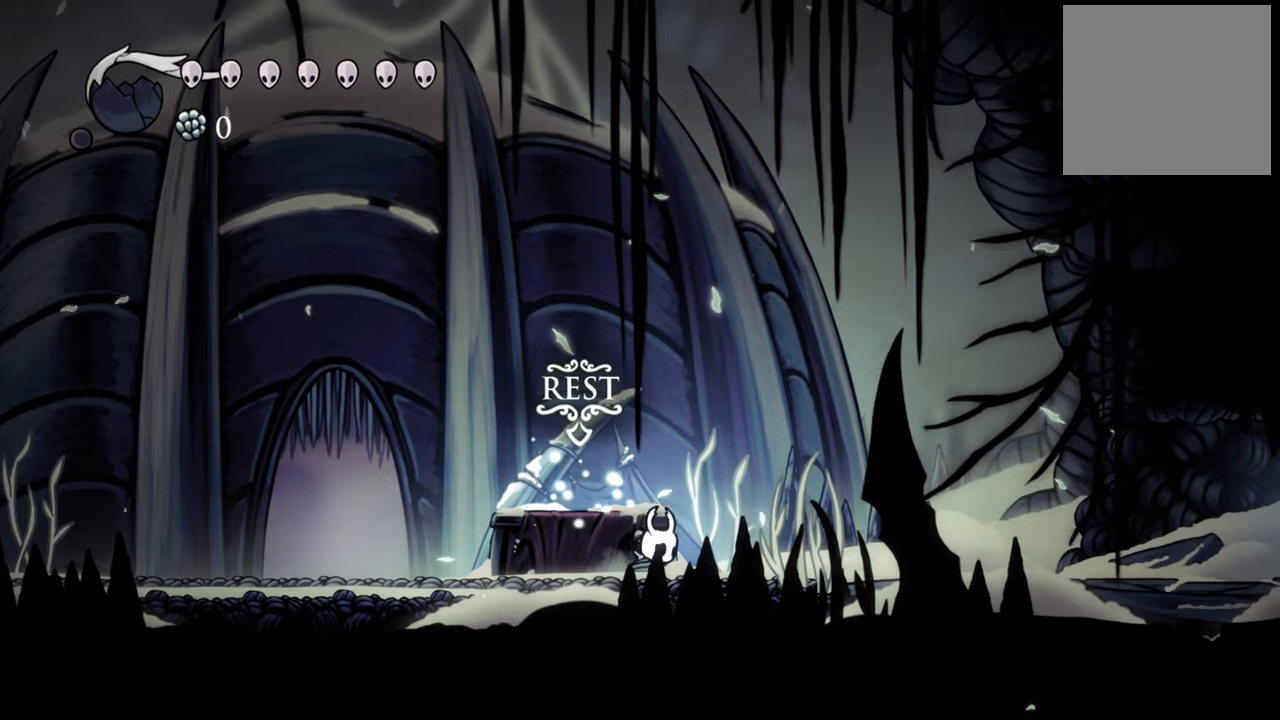
{"buttons": ["R2", "DPAD_LEFT"], "events": [[100, "A", "down"], [260, "A", "up"], [260, "DPAD_RIGHT", "up"], [480, "R2", "down"], [500, "DPAD_LEFT", "down"]]}
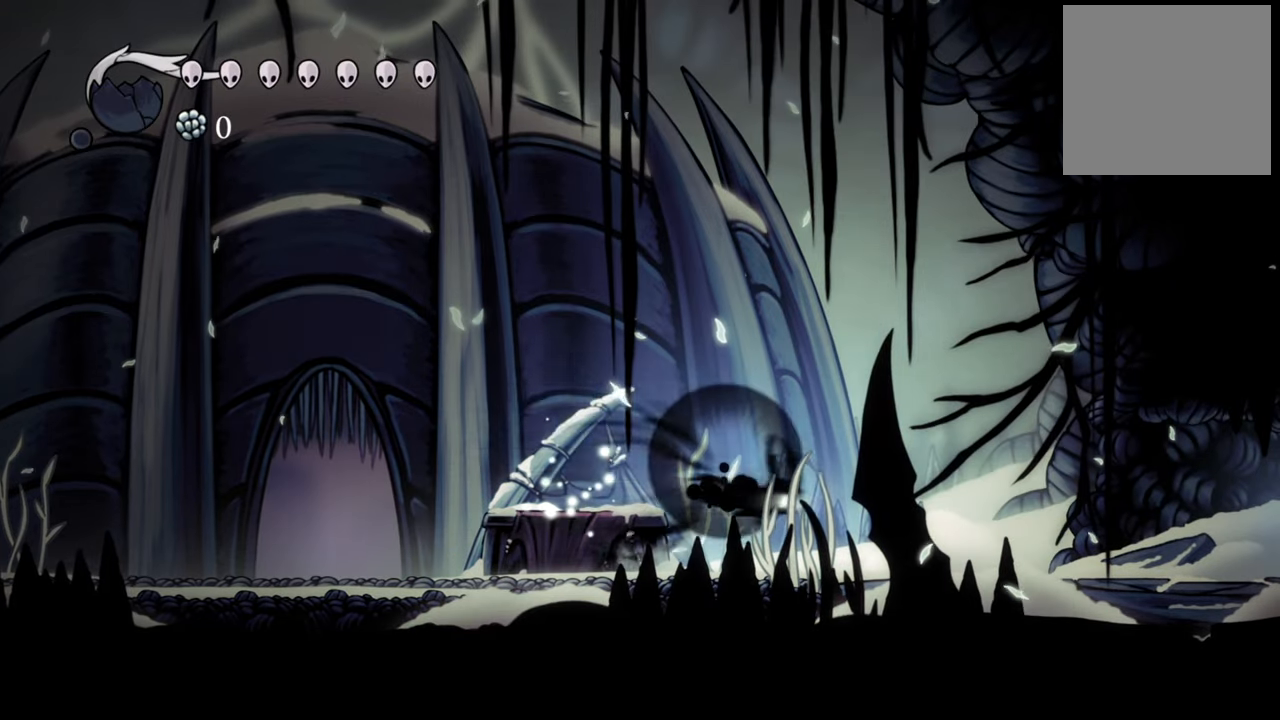
{"buttons": ["DPAD_LEFT"], "events": [[180, "R2", "up"]]}
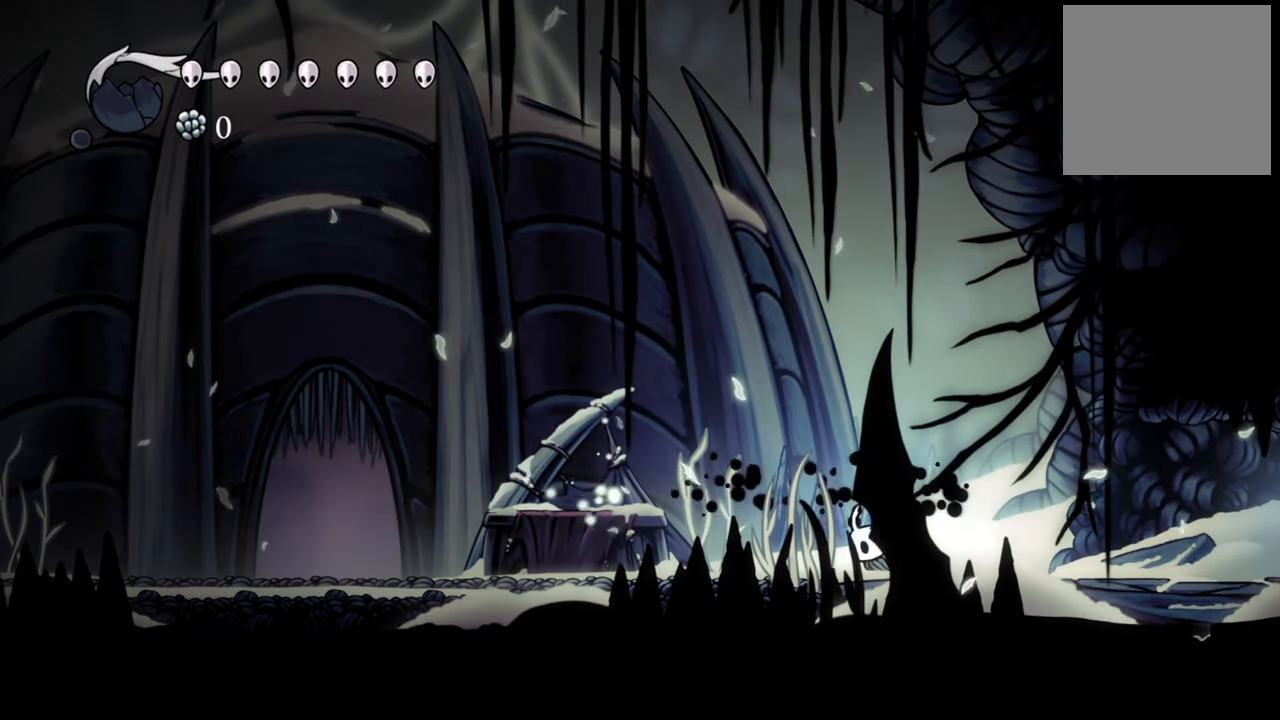
{"buttons": ["DPAD_LEFT"], "events": [[300, "A", "down"], [480, "A", "up"]]}
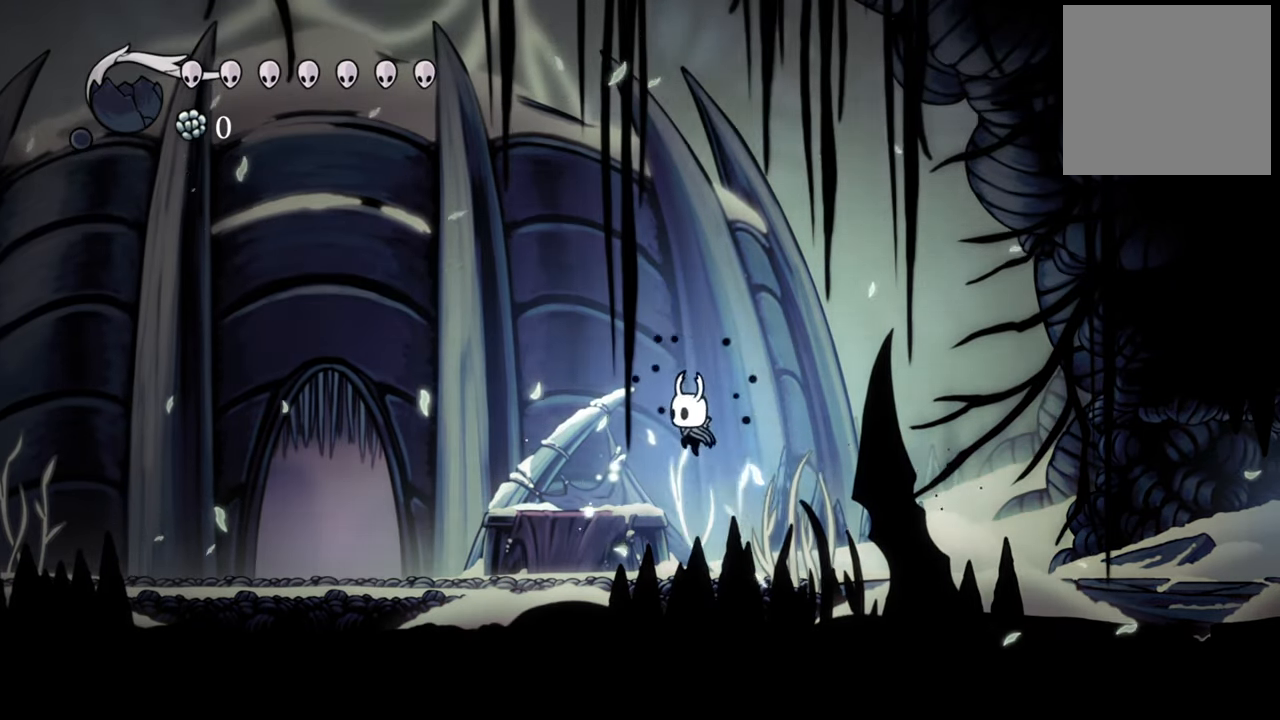
{"buttons": [], "events": [[360, "DPAD_LEFT", "up"]]}
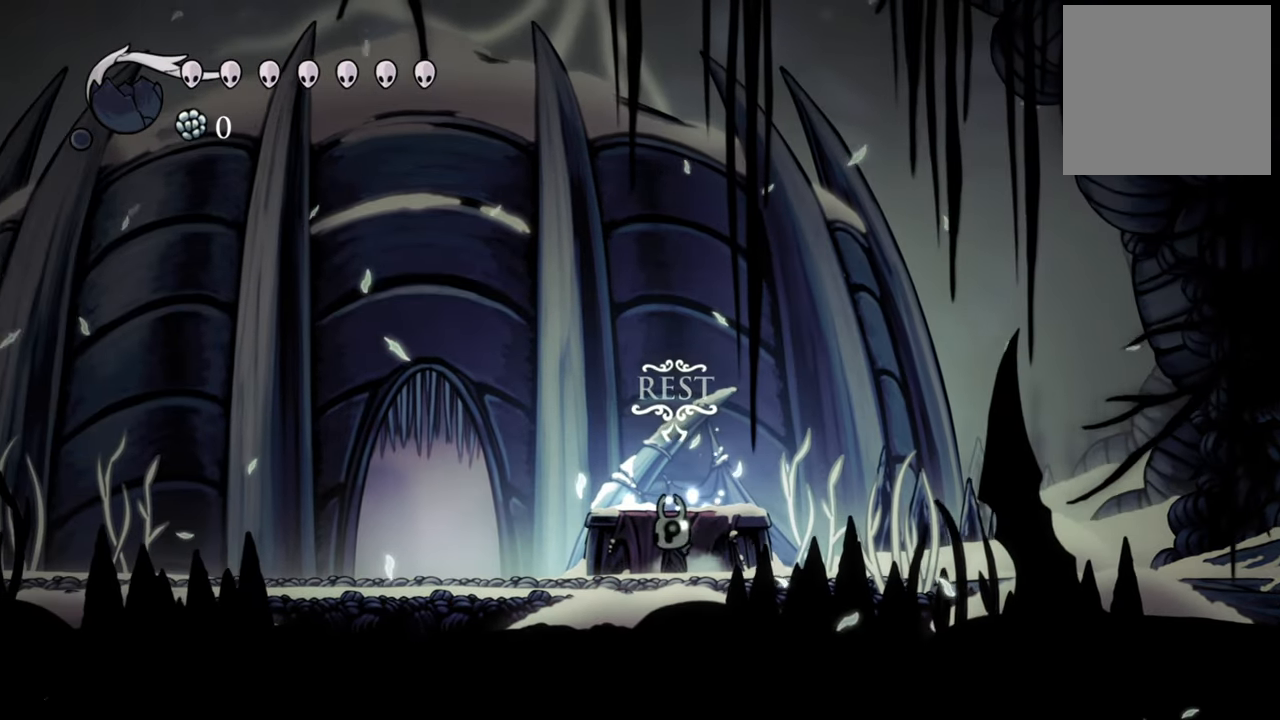
{"buttons": ["DPAD_UP"], "events": [[480, "DPAD_UP", "down"]]}
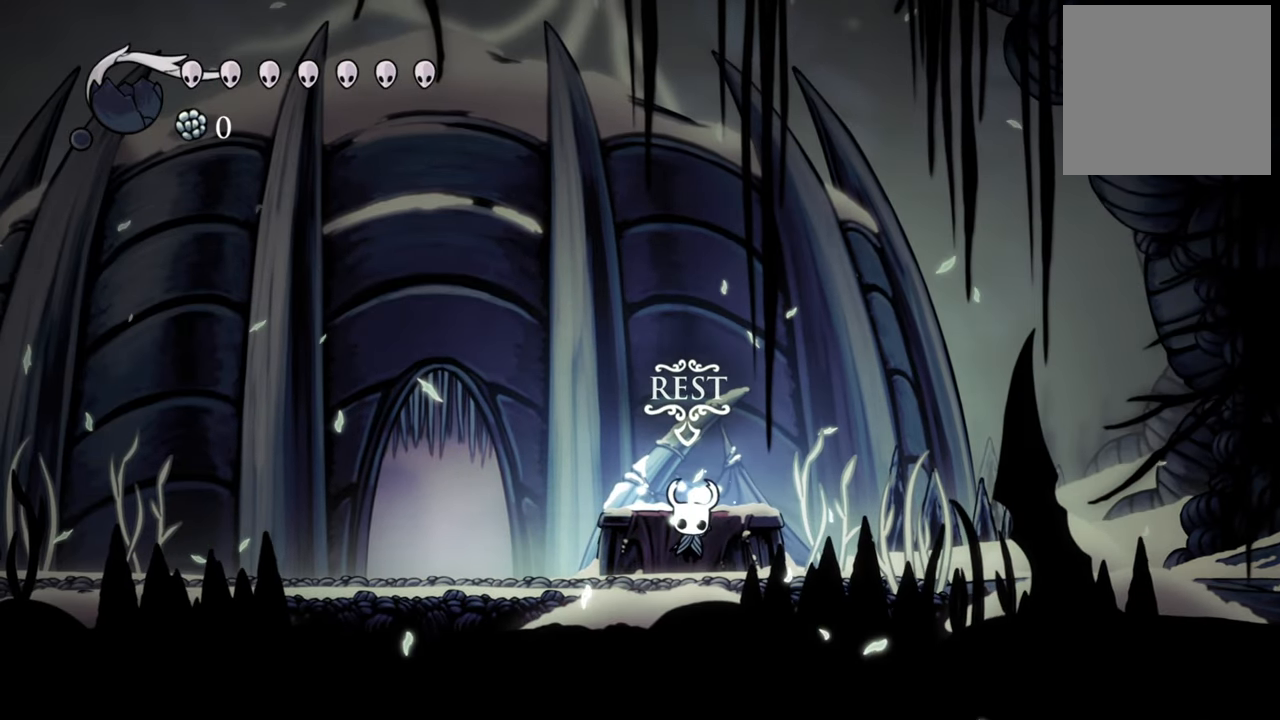
{"buttons": [], "events": [[120, "DPAD_UP", "up"]]}
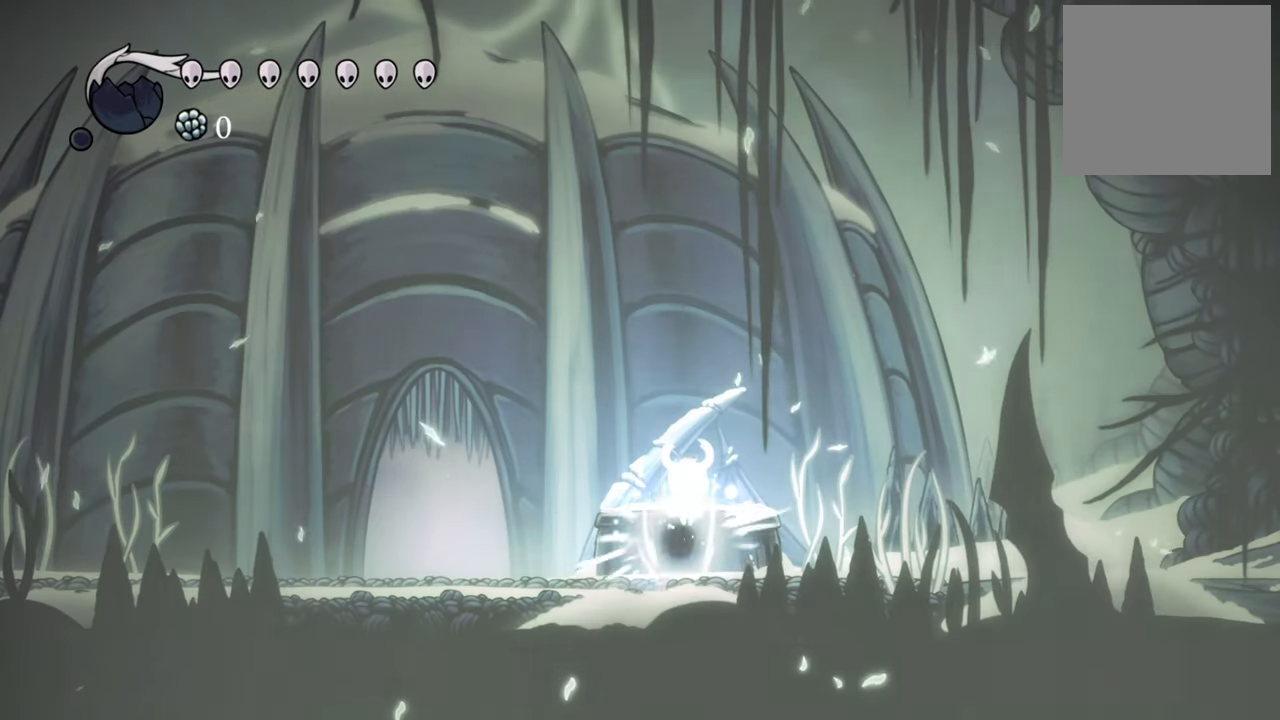
{"buttons": [], "events": []}
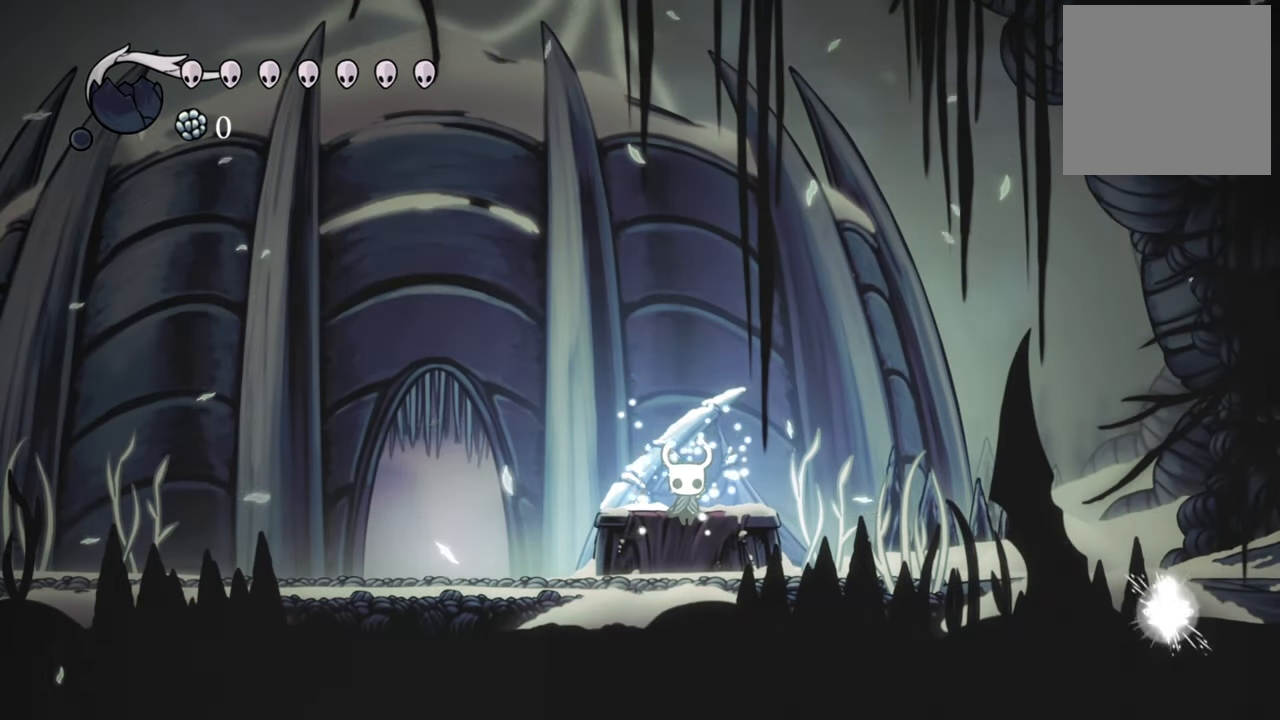
{"buttons": [], "events": []}
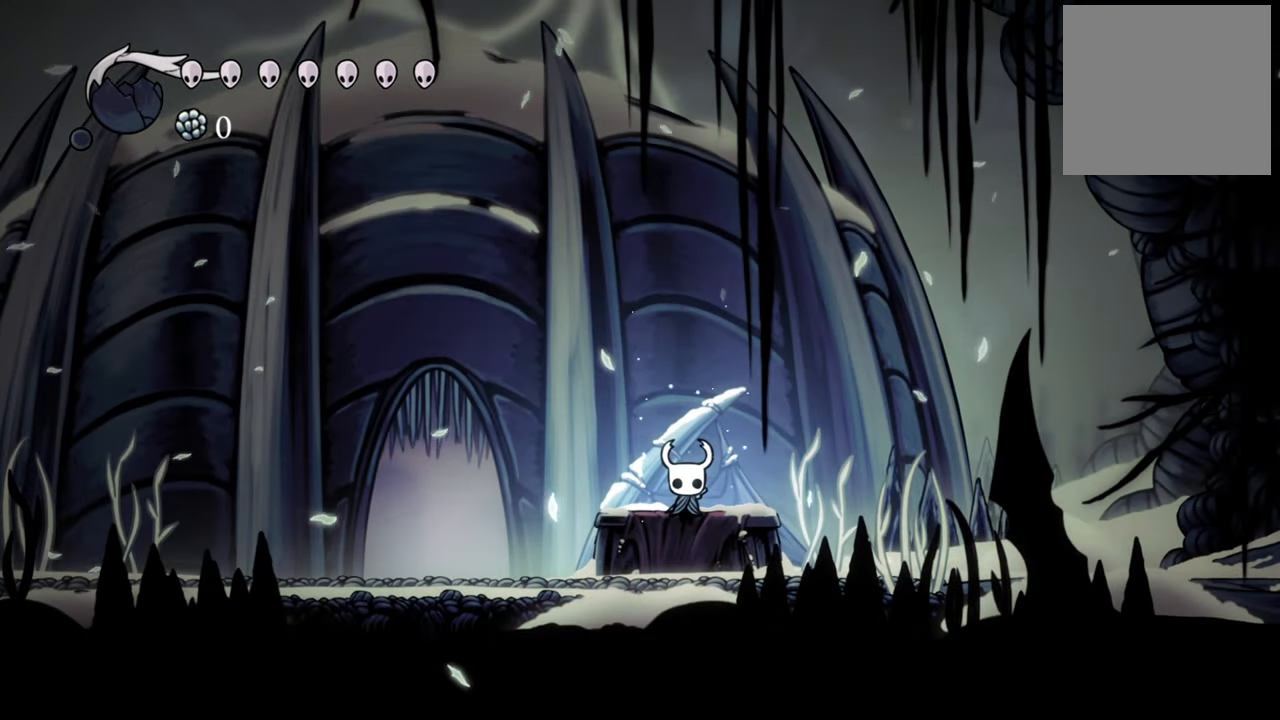
{"buttons": [], "events": [[480, "L1", "down"], [500, "L1", "up"]]}
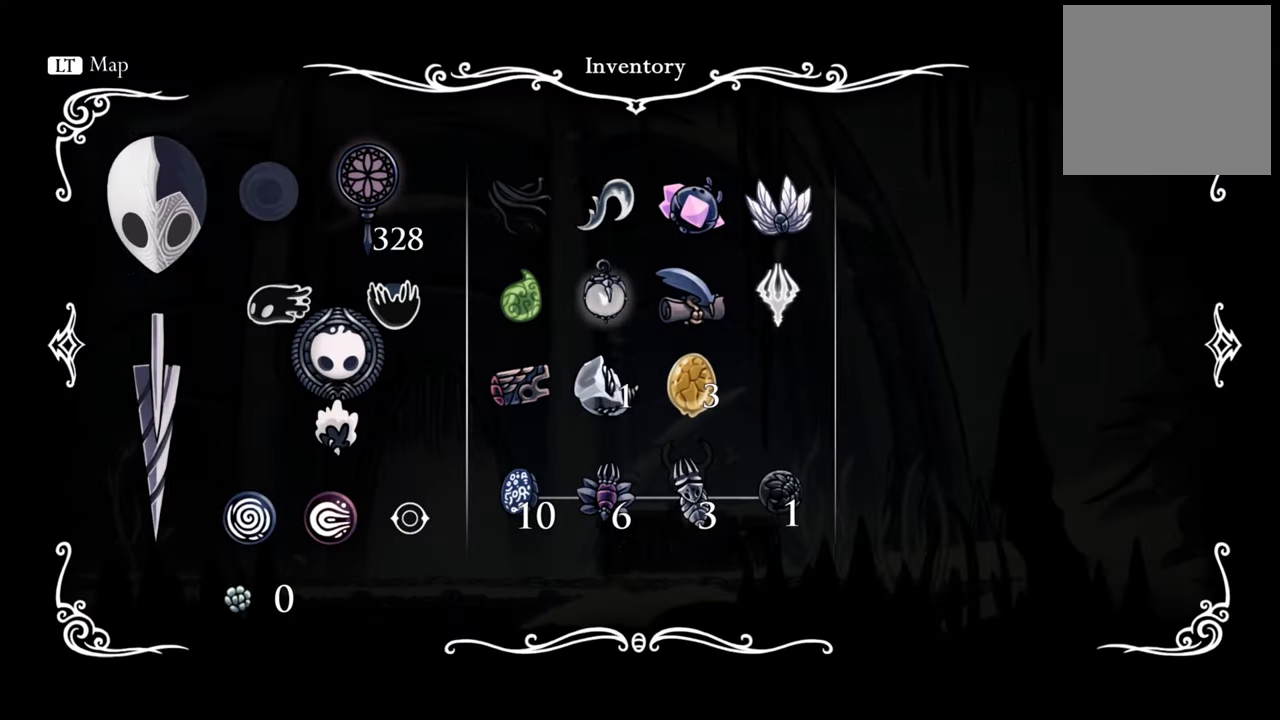
{"buttons": ["L1", "L2"], "events": [[440, "L1", "down"], [440, "L2", "down"]]}
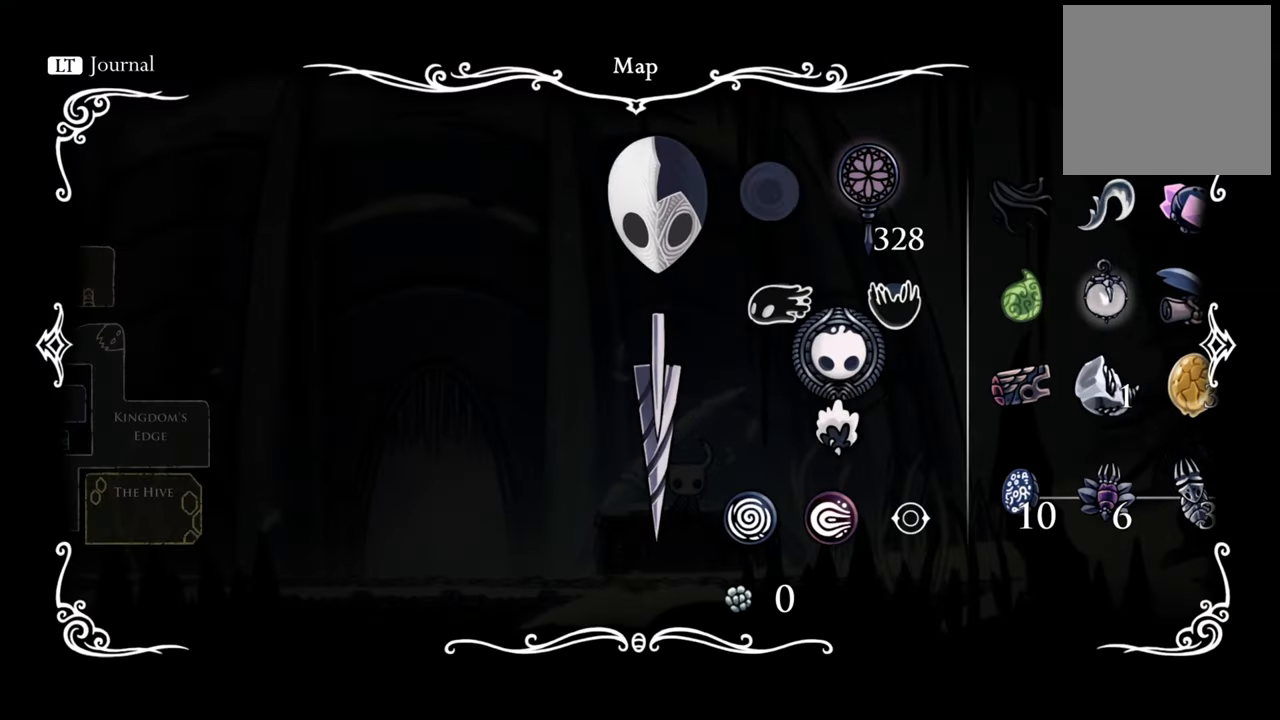
{"buttons": [], "events": [[100, "L1", "up"], [100, "L2", "up"]]}
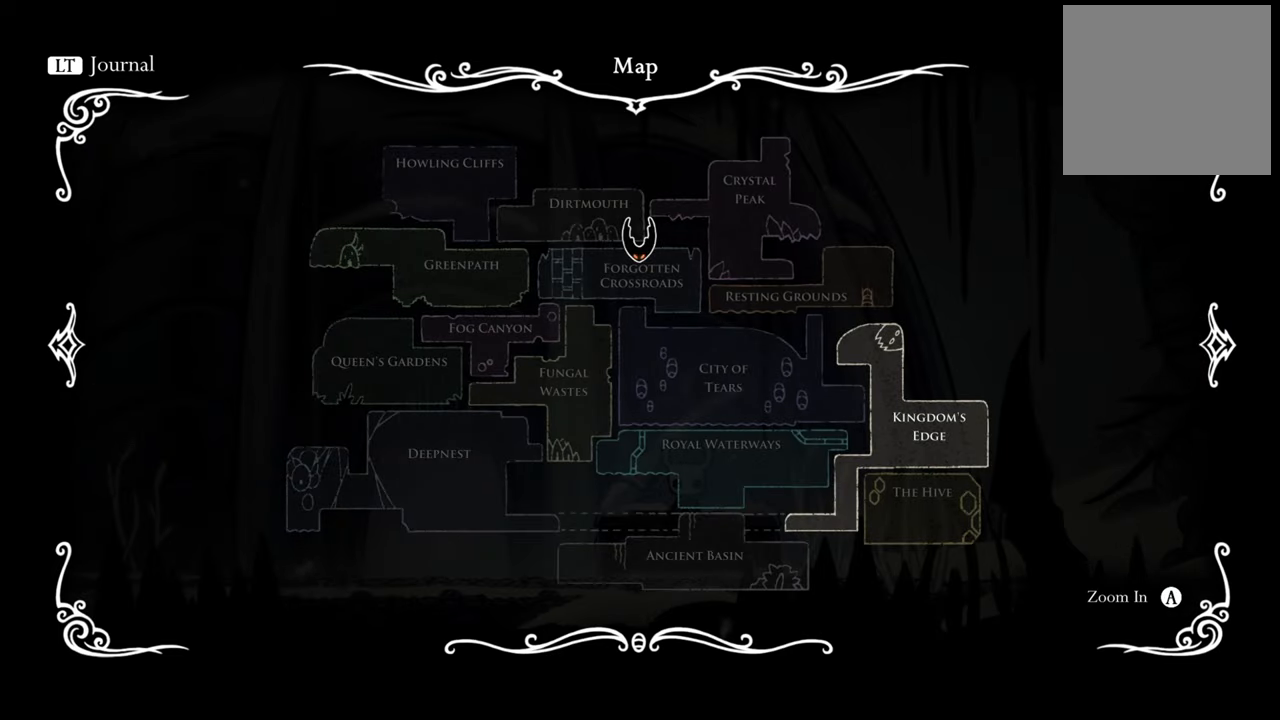
{"buttons": [], "events": [[360, "DPAD_LEFT", "down"], [460, "DPAD_LEFT", "up"]]}
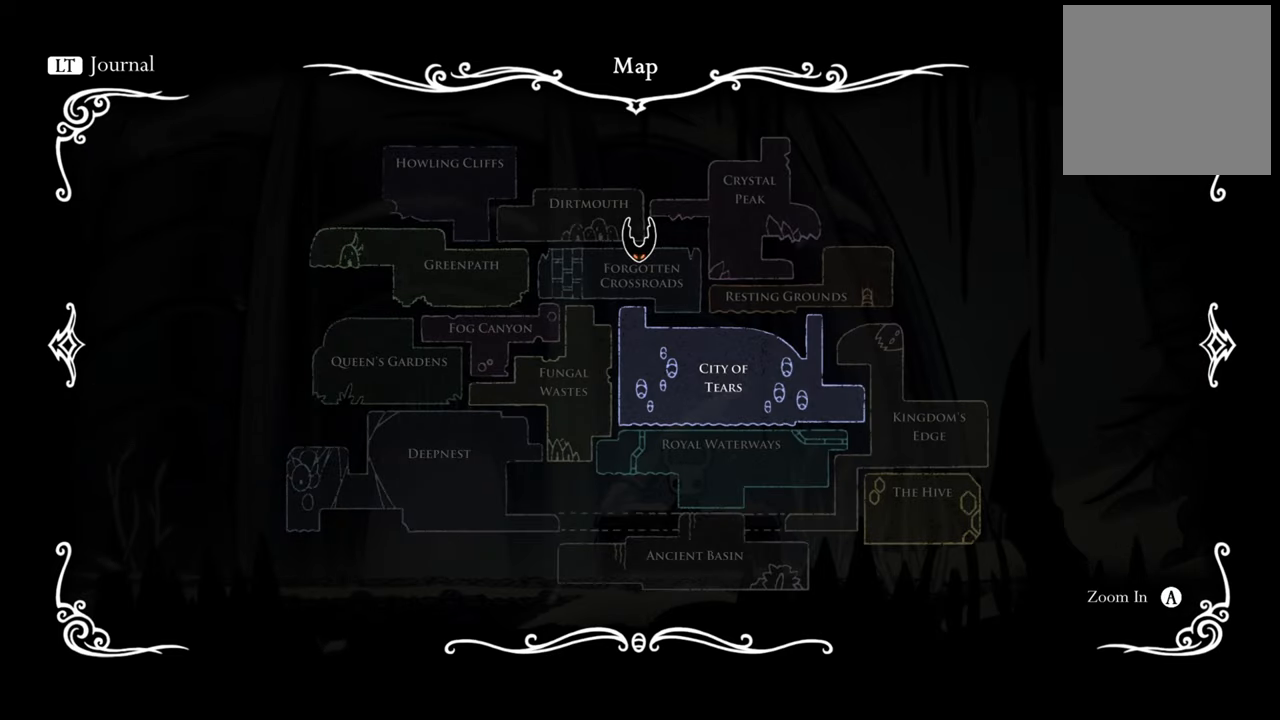
{"buttons": [], "events": [[320, "DPAD_UP", "down"], [440, "DPAD_UP", "up"]]}
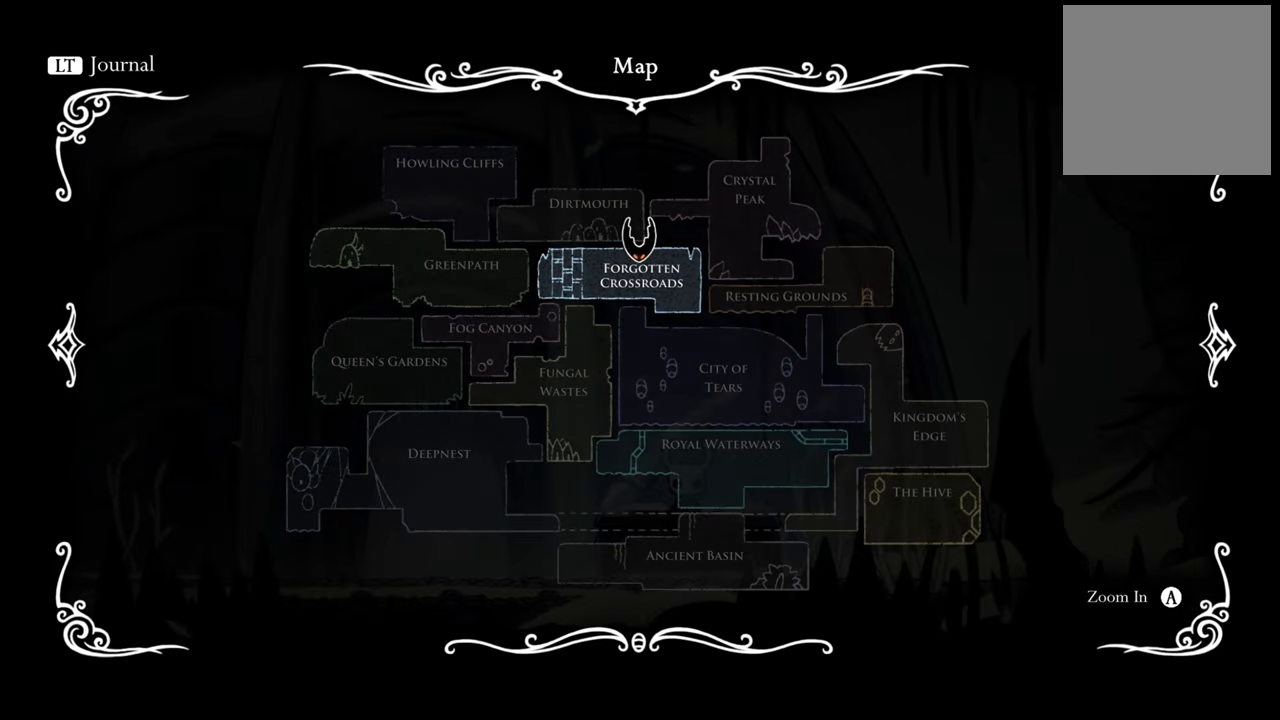
{"buttons": ["A"], "events": [[380, "A", "down"]]}
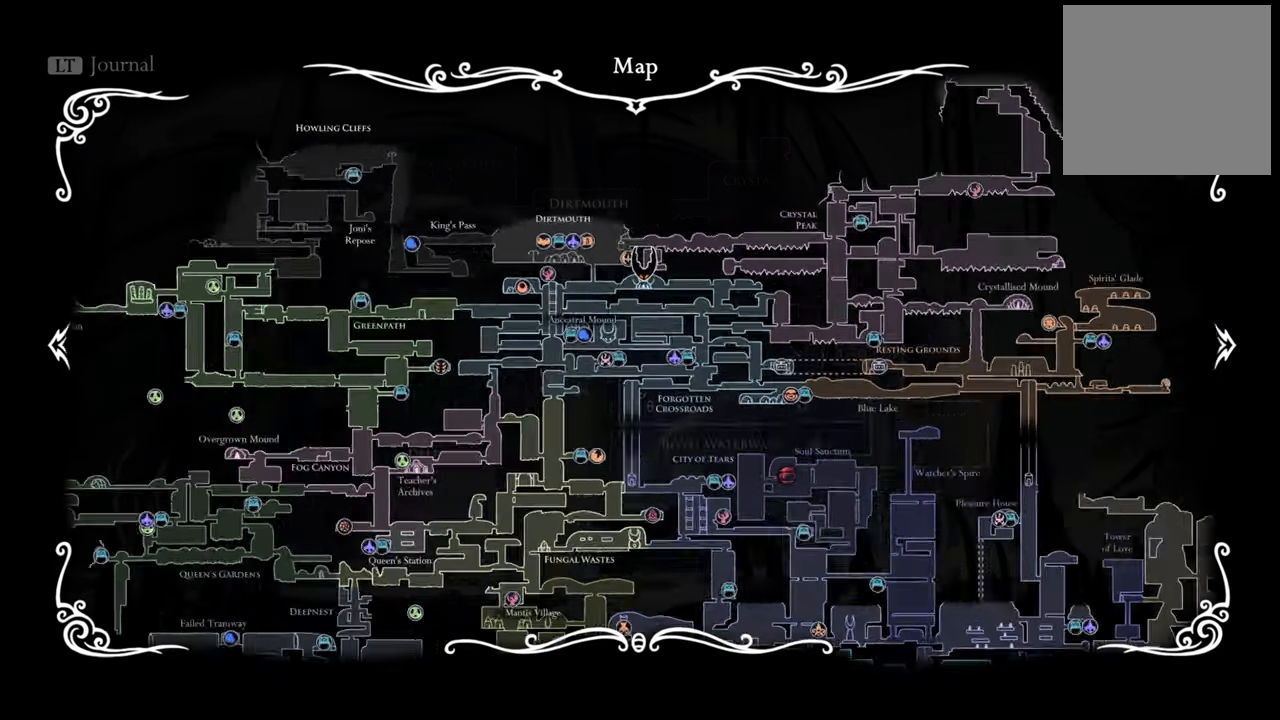
{"buttons": [], "events": [[60, "A", "up"]]}
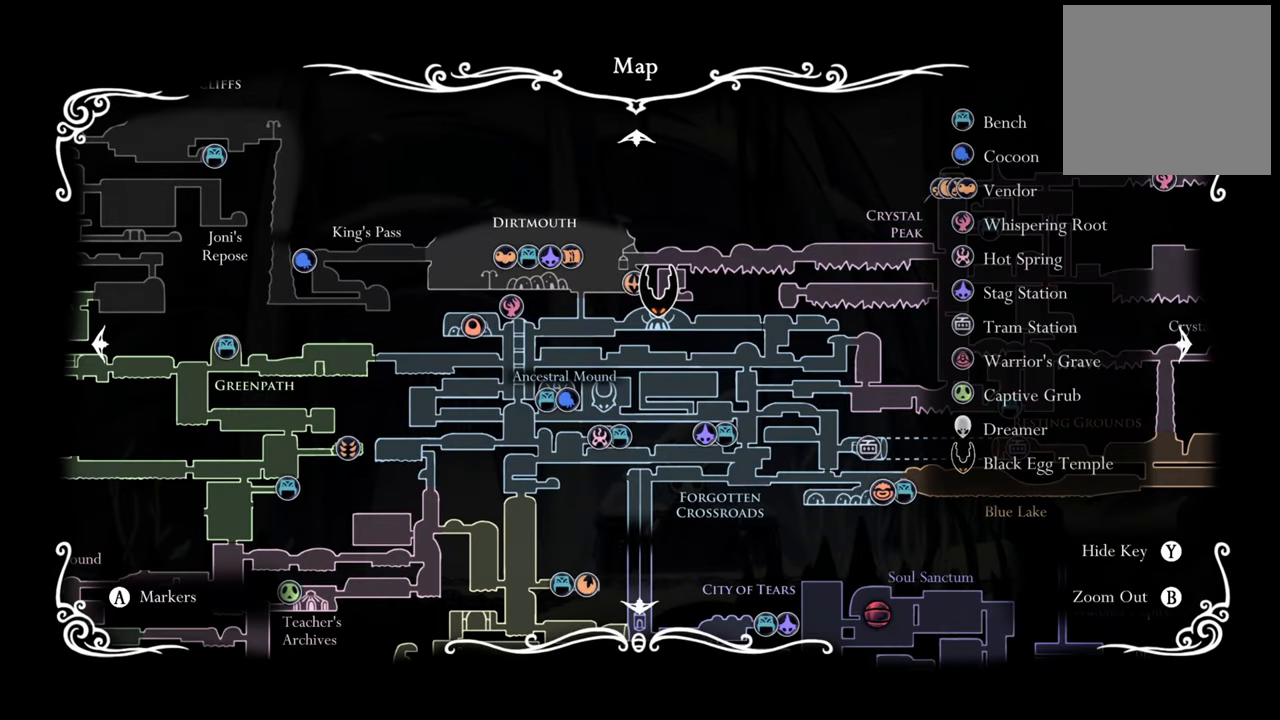
{"buttons": ["DPAD_DOWN"], "events": [[40, "DPAD_DOWN", "down"]]}
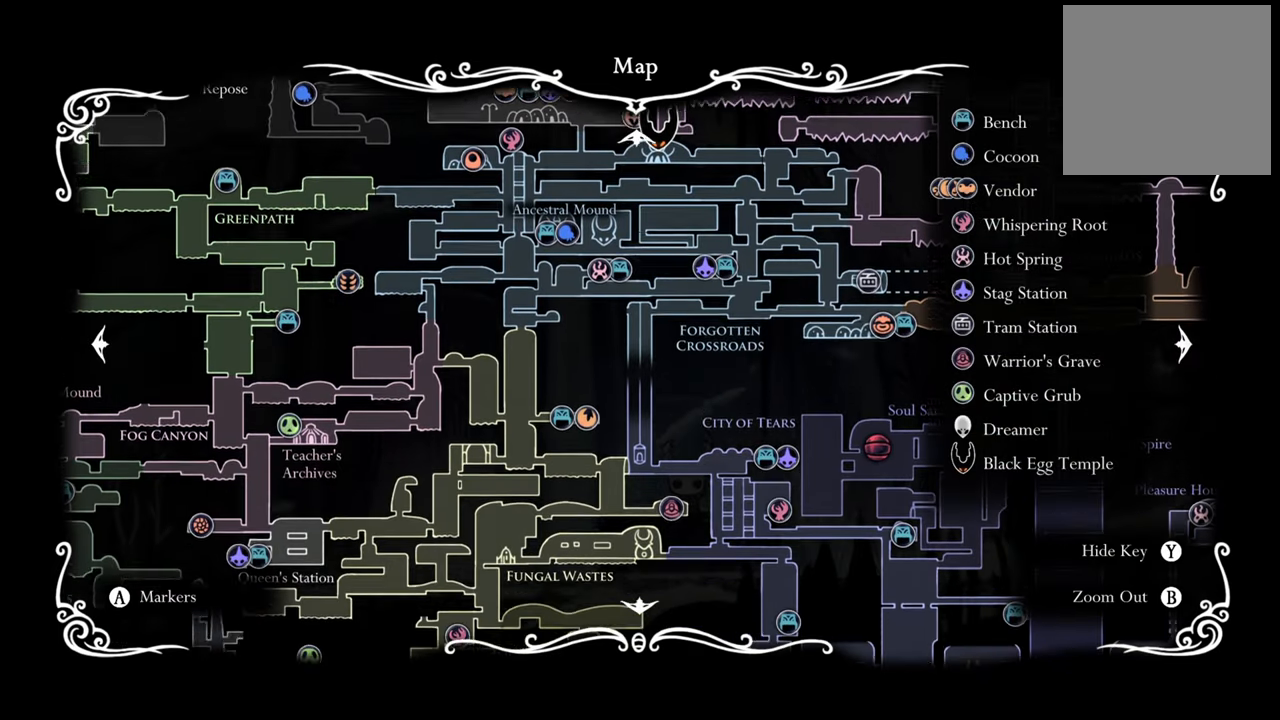
{"buttons": [], "events": [[420, "DPAD_DOWN", "up"]]}
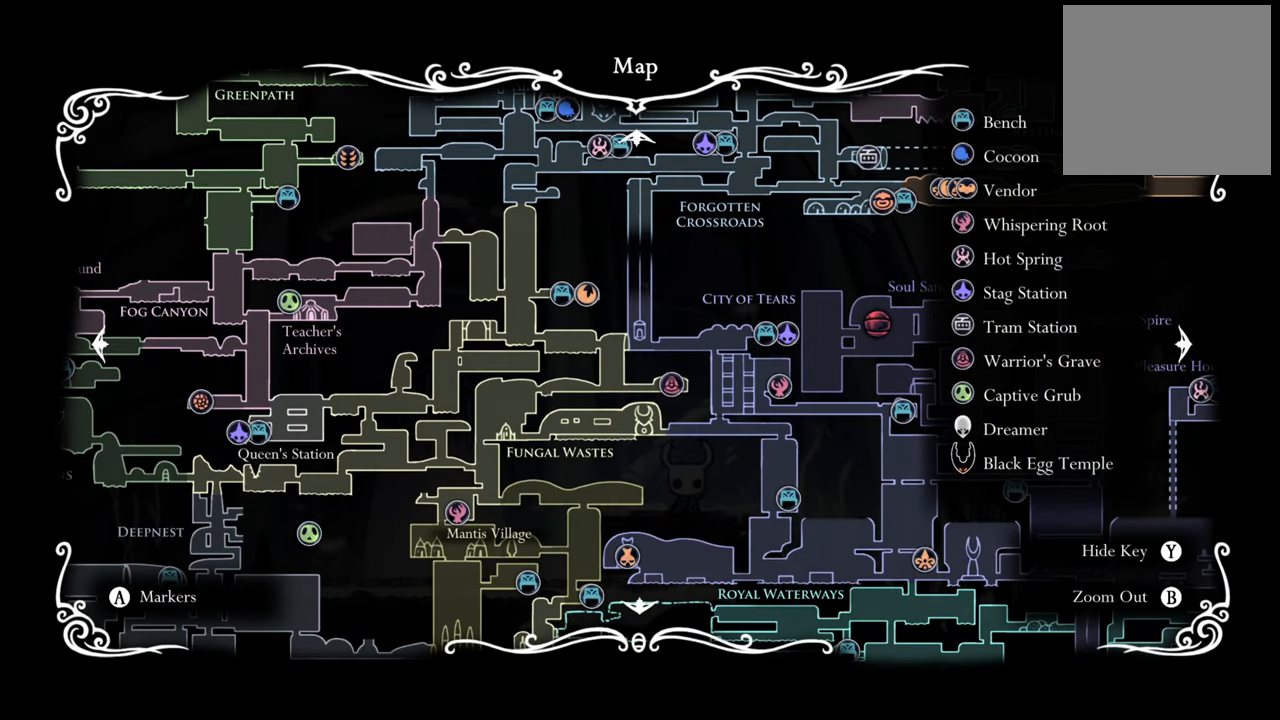
{"buttons": ["DPAD_RIGHT"], "events": [[160, "DPAD_RIGHT", "down"]]}
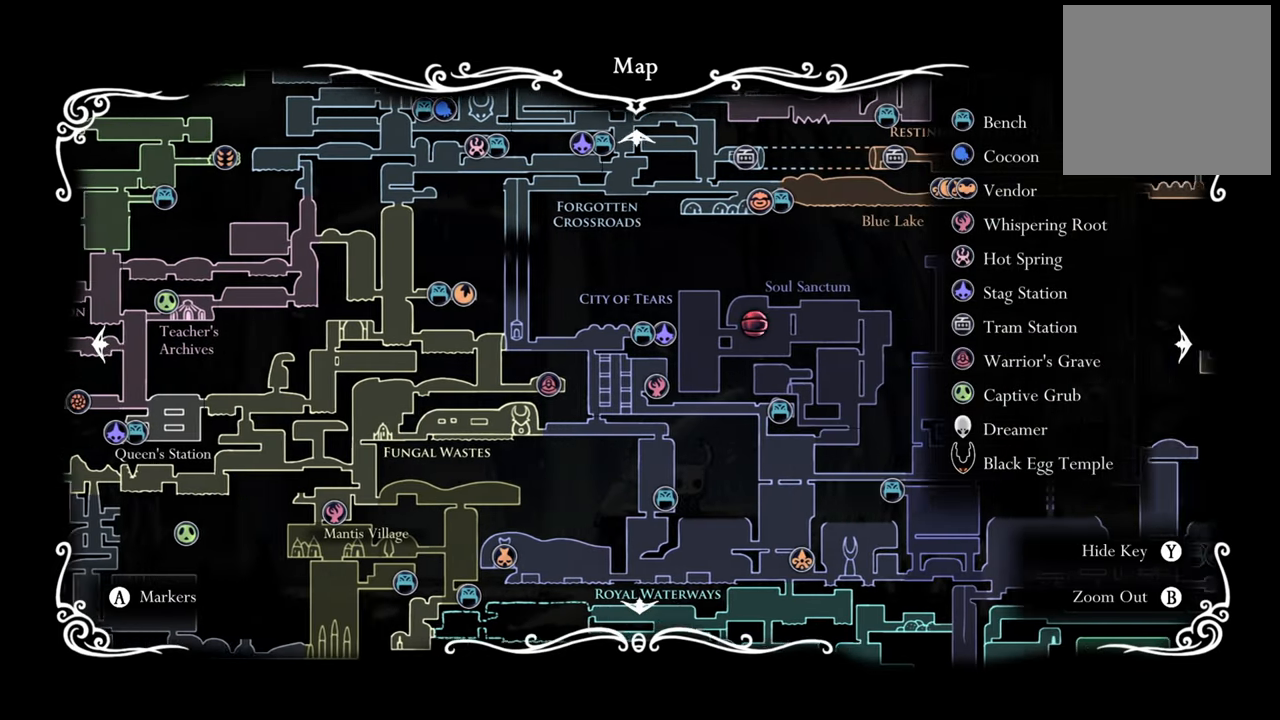
{"buttons": ["DPAD_RIGHT"], "events": []}
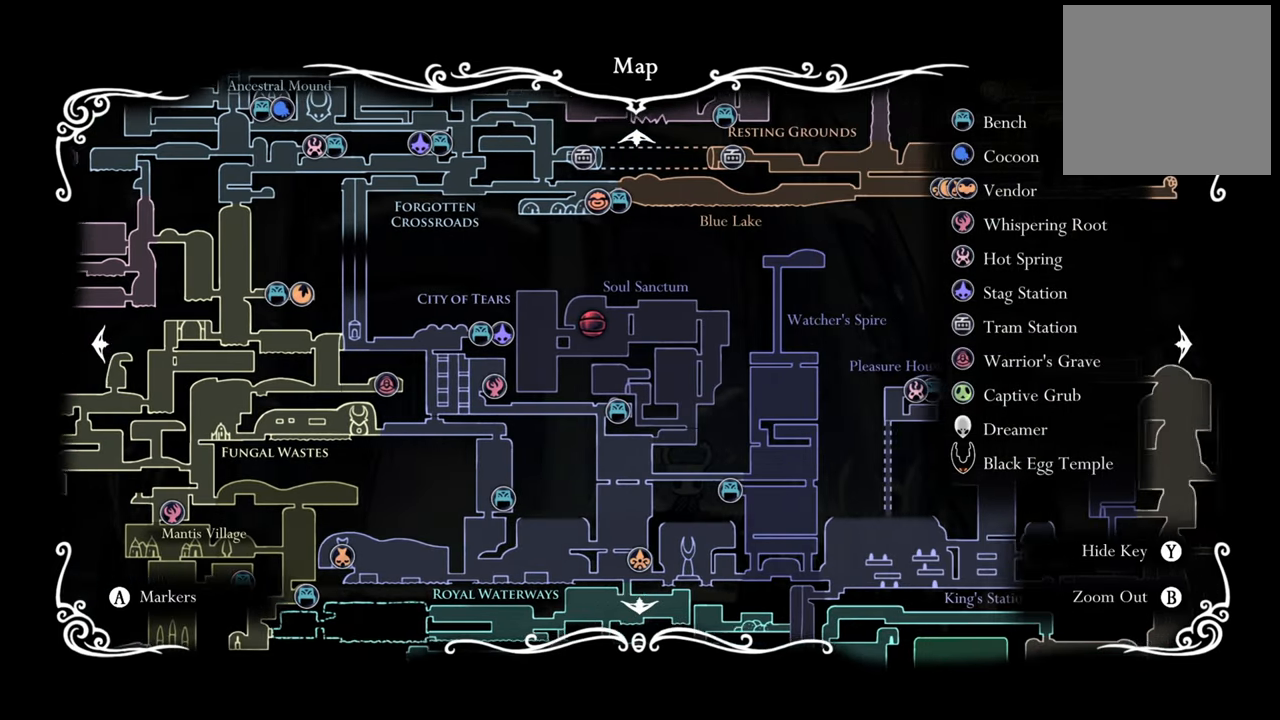
{"buttons": ["DPAD_DOWN"], "events": [[260, "DPAD_DOWN", "down"], [260, "DPAD_RIGHT", "up"]]}
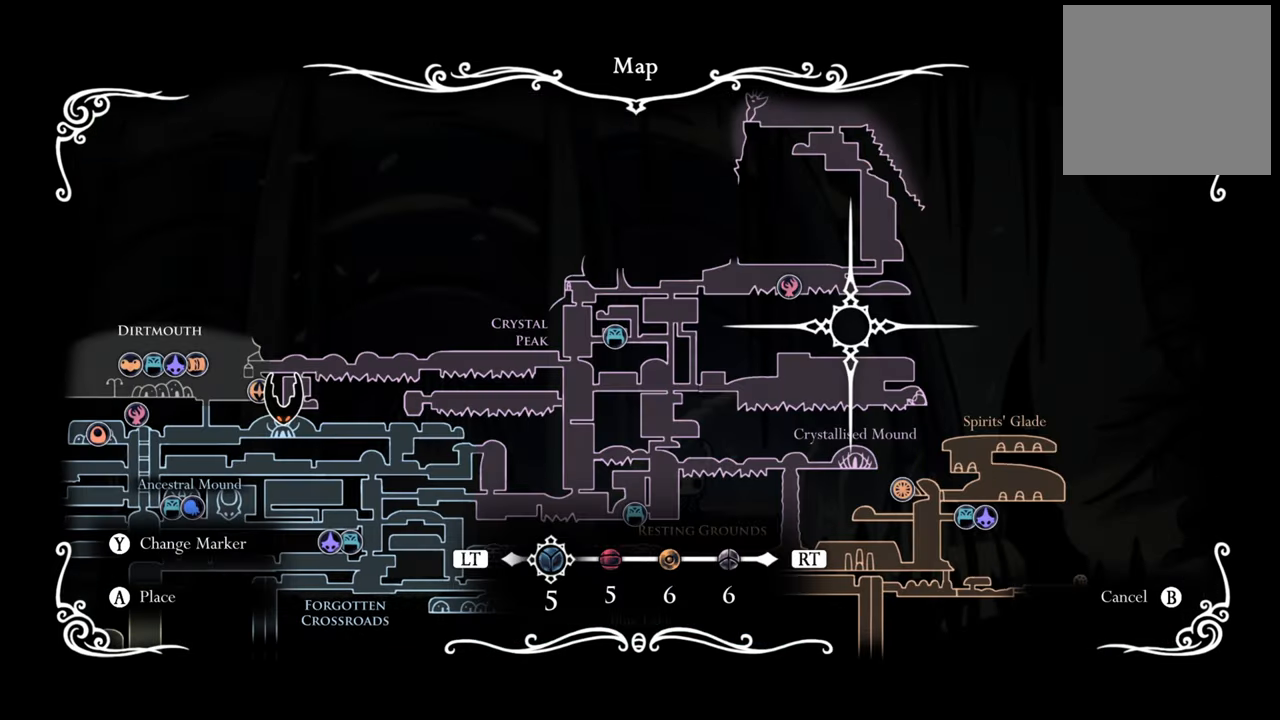
{"buttons": ["DPAD_LEFT"], "events": [[60, "DPAD_DOWN", "up"], [280, "DPAD_LEFT", "down"]]}
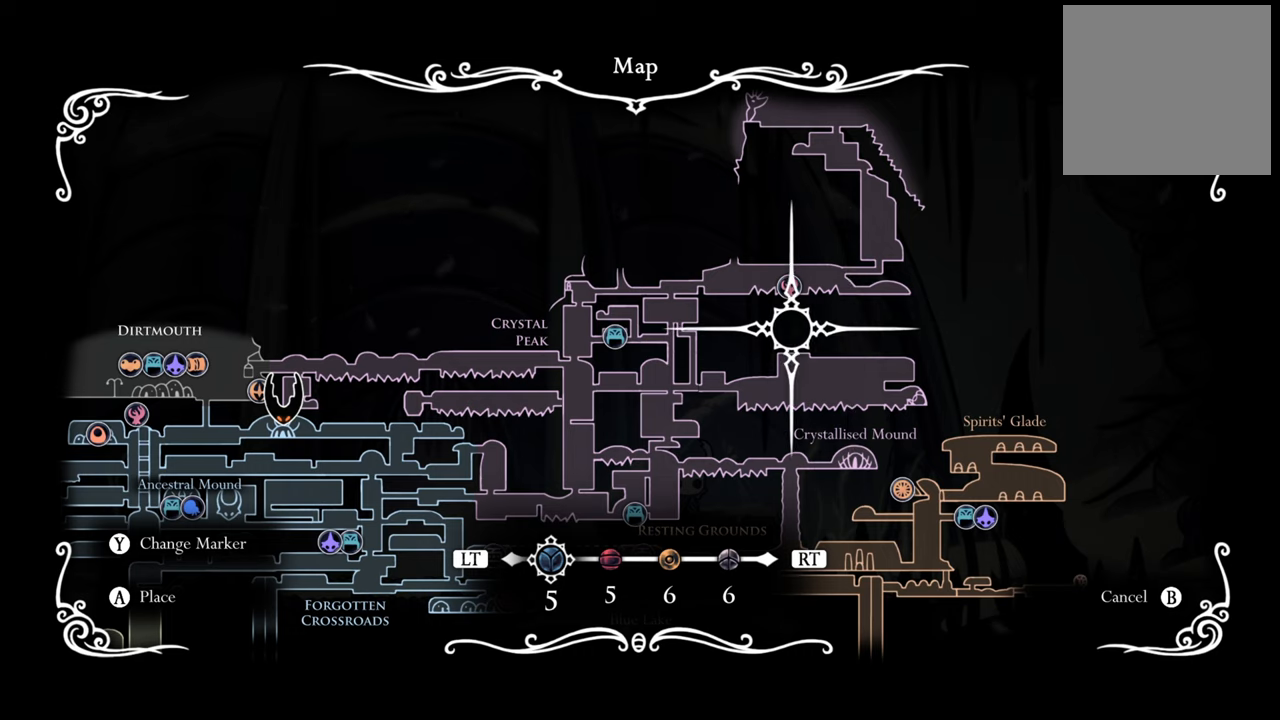
{"buttons": ["DPAD_LEFT"], "events": [[40, "DPAD_LEFT", "up"], [340, "DPAD_LEFT", "down"]]}
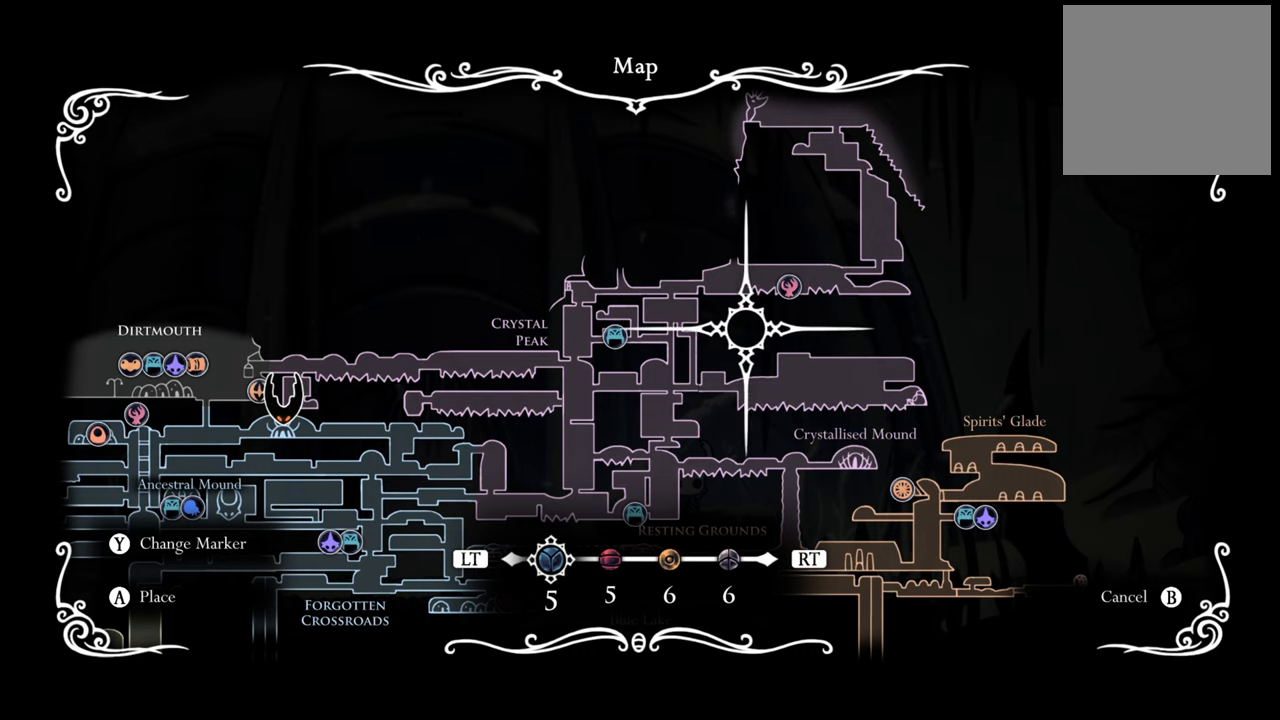
{"buttons": ["DPAD_DOWN"], "events": [[320, "DPAD_LEFT", "up"], [500, "DPAD_DOWN", "down"]]}
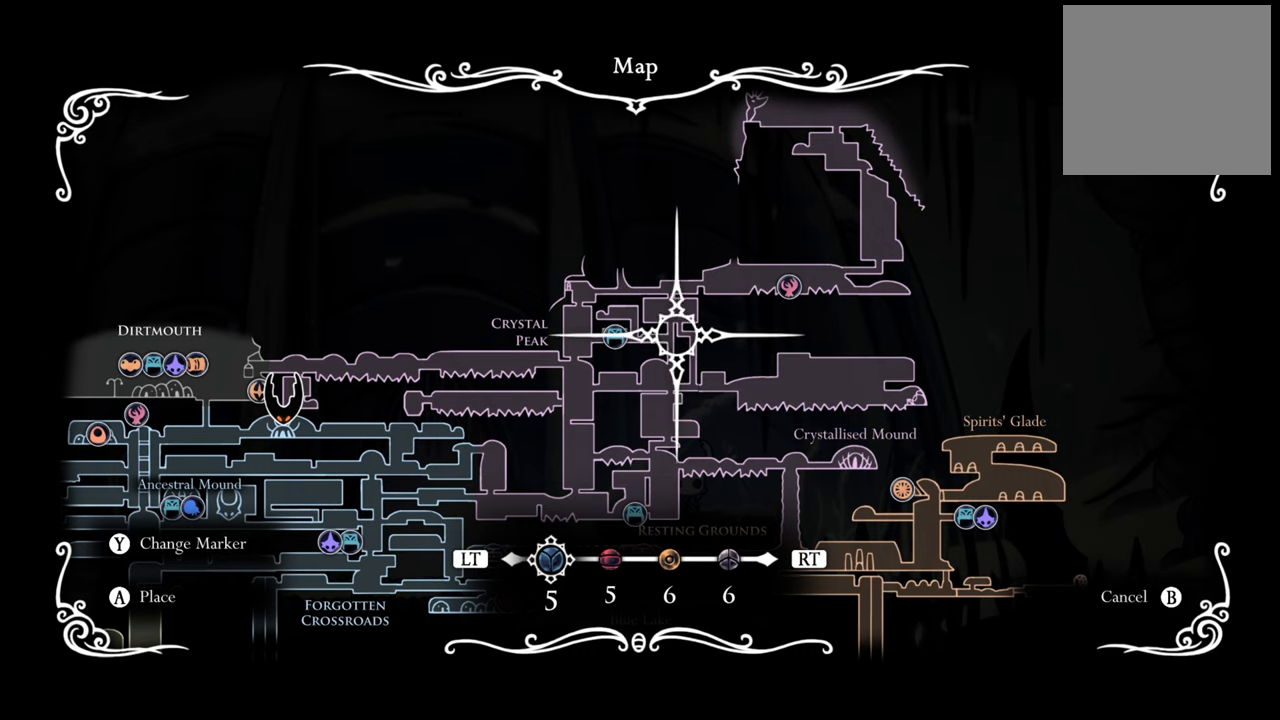
{"buttons": ["DPAD_DOWN"], "events": []}
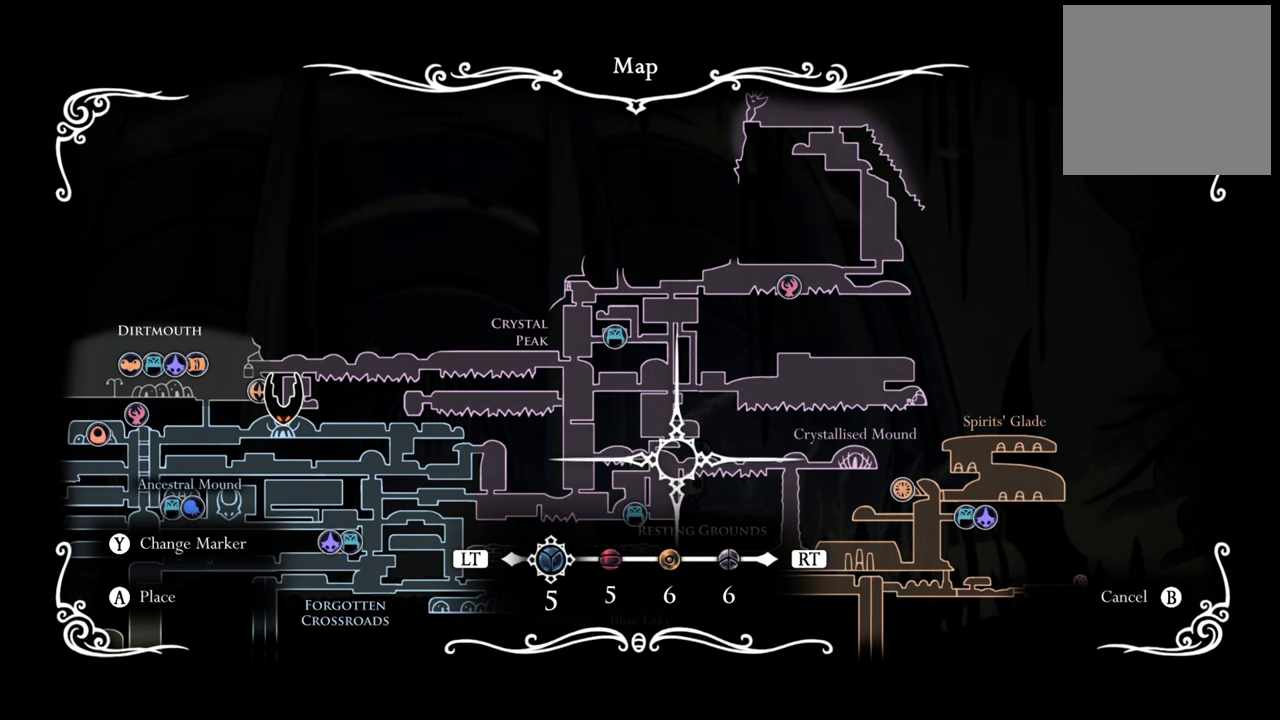
{"buttons": ["DPAD_LEFT"], "events": [[80, "DPAD_DOWN", "up"], [360, "DPAD_LEFT", "down"]]}